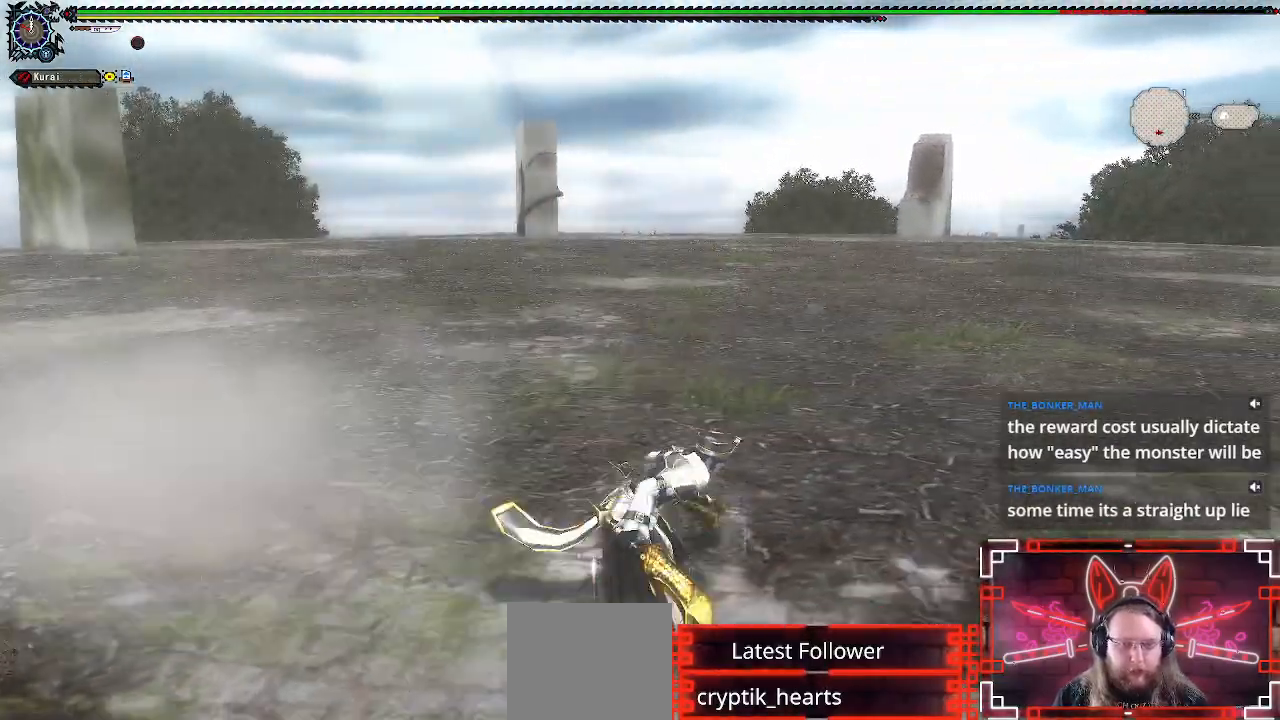
Gameplay with a controller (Xbox layout); each line is a JSON object with the inputs held at the frame after it. "events" lists button and stick changes between this image and that frame as [ms after this image, input, new state], when the widget could be followed in between.
{"buttons": [], "left_stick": "right", "right_stick": "left", "events": [[133, "A", "up"], [267, "right_stick", "left"]]}
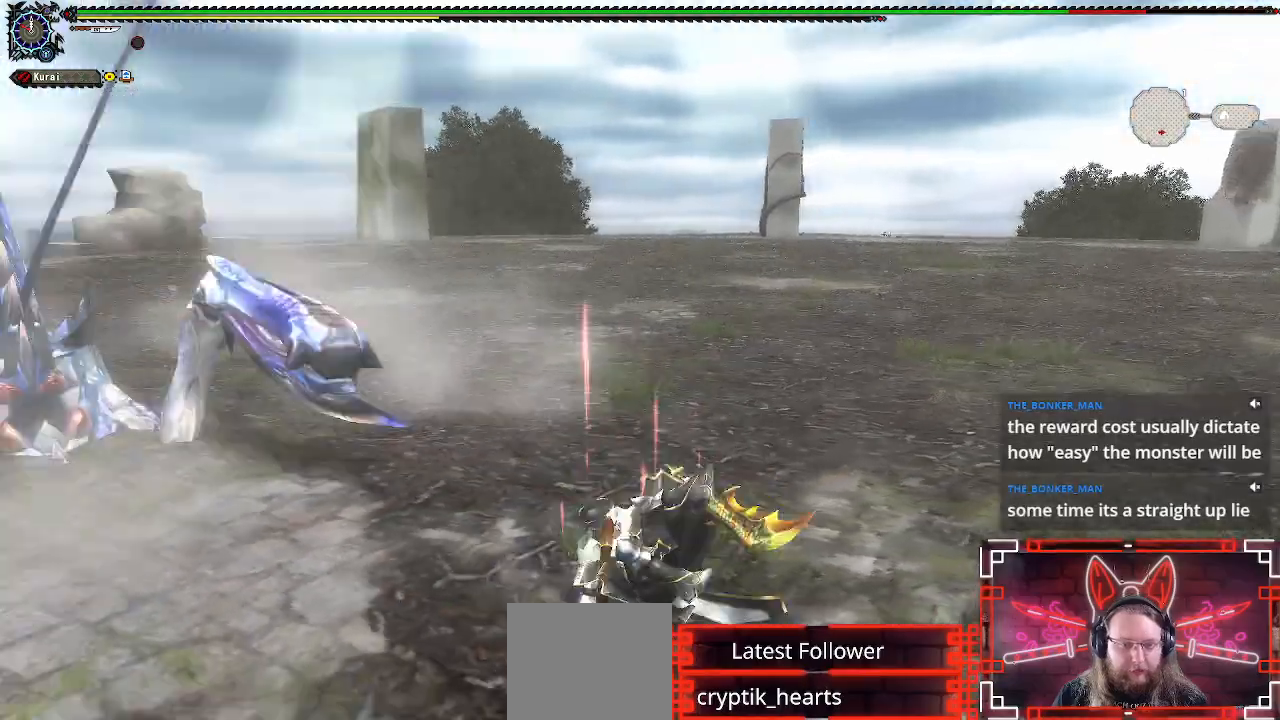
{"buttons": [], "left_stick": "center", "right_stick": "center", "events": [[50, "right_stick", "center"], [417, "left_stick", "center"]]}
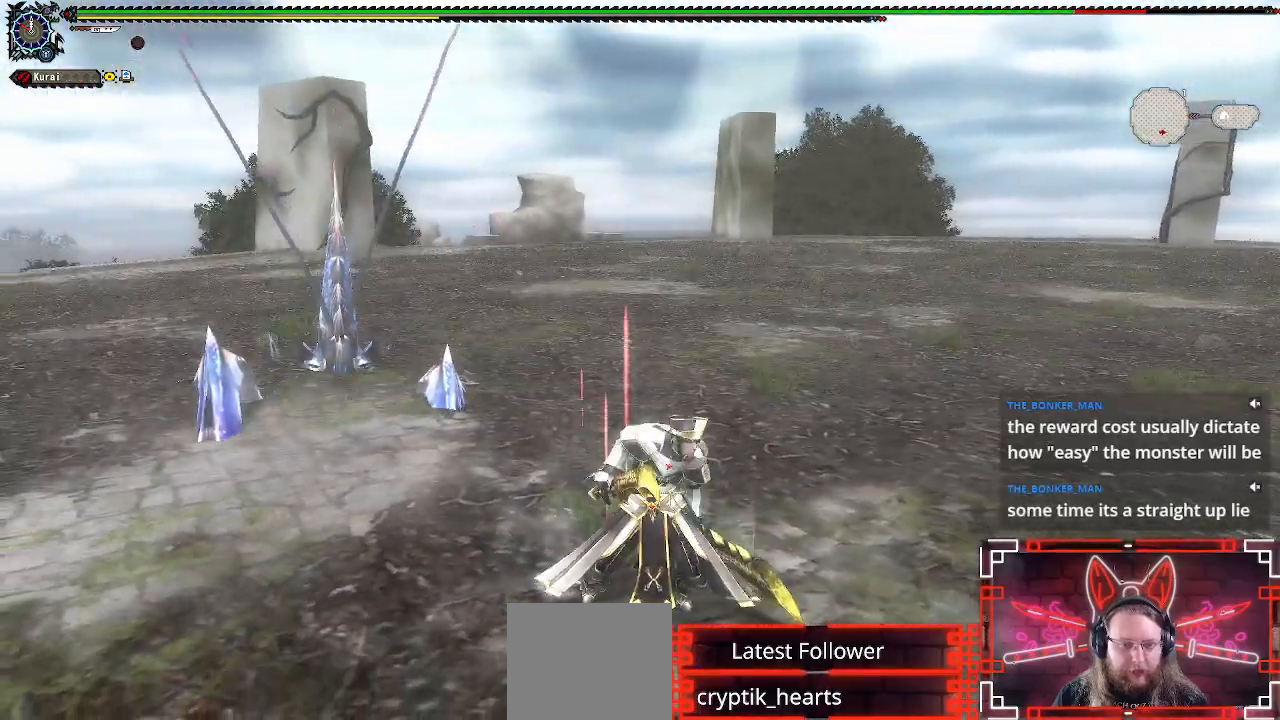
{"buttons": [], "left_stick": "down-right", "right_stick": "left", "events": [[33, "left_stick", "right"], [200, "left_stick", "center"], [267, "left_stick", "down-right"], [433, "right_stick", "left"]]}
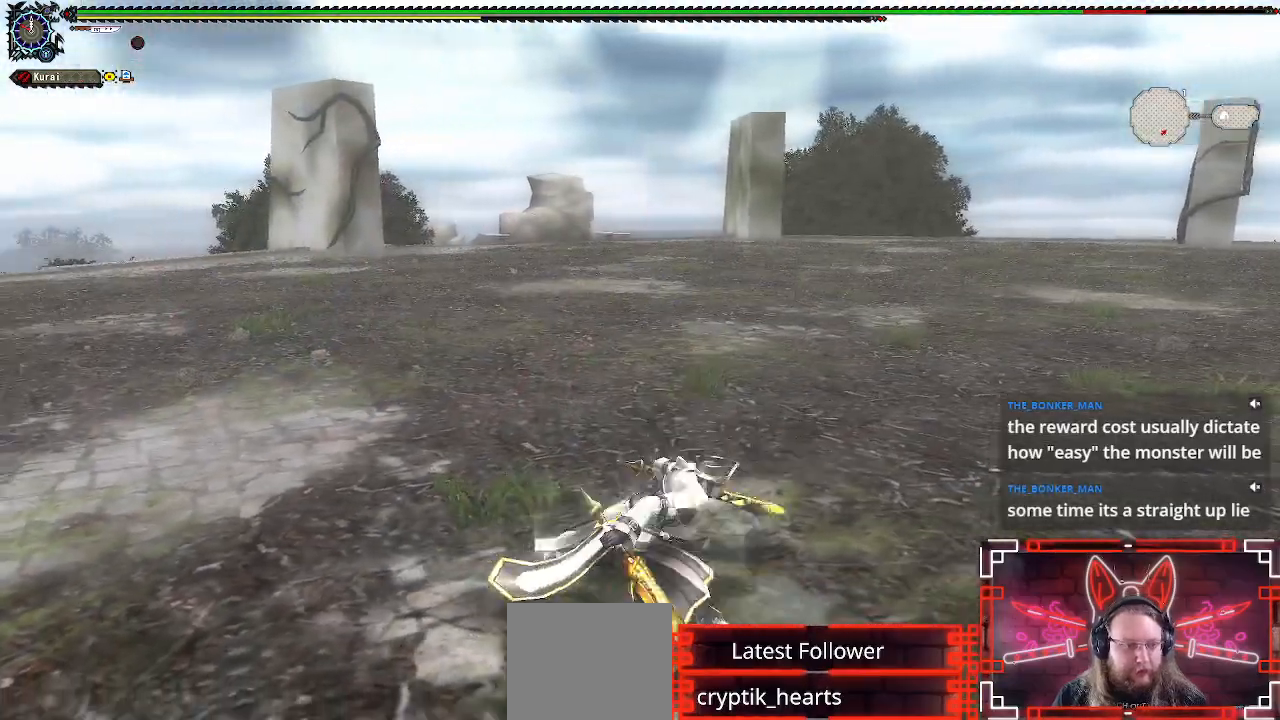
{"buttons": [], "left_stick": "down-right", "right_stick": "center", "events": [[133, "right_stick", "center"]]}
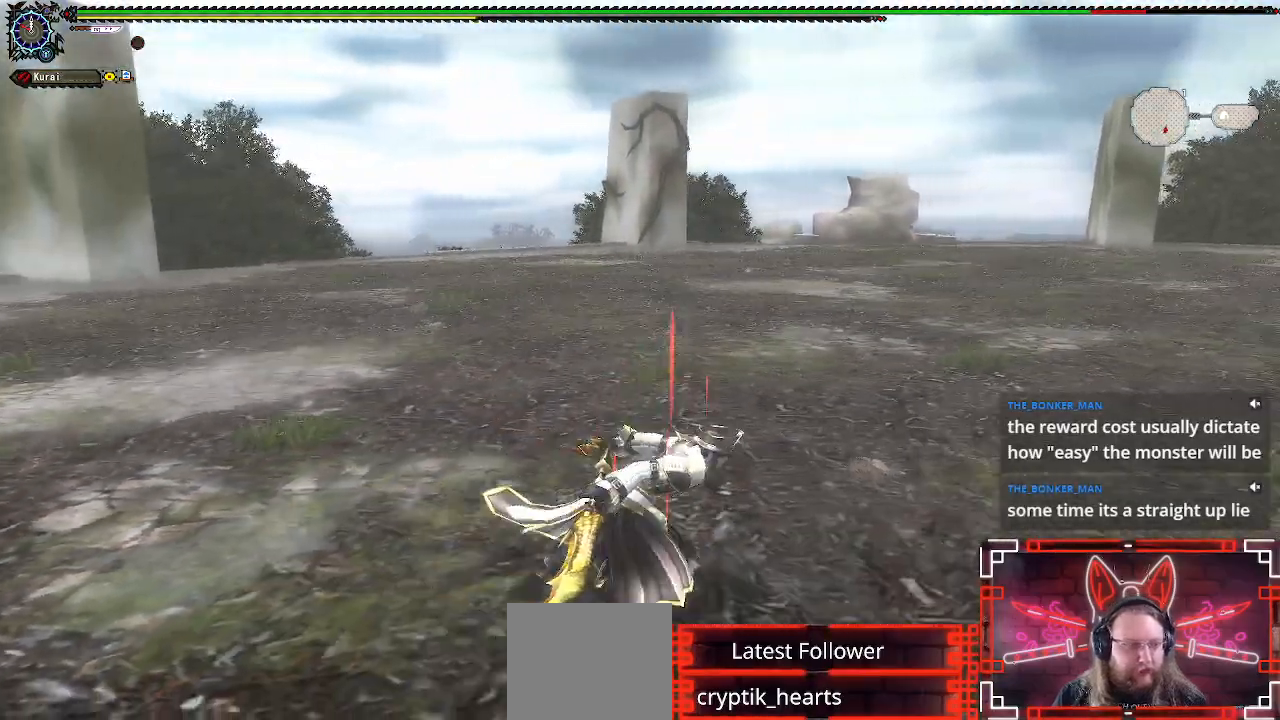
{"buttons": [], "left_stick": "down-right", "right_stick": "left", "events": [[17, "right_stick", "left"], [217, "right_stick", "center"], [500, "right_stick", "left"]]}
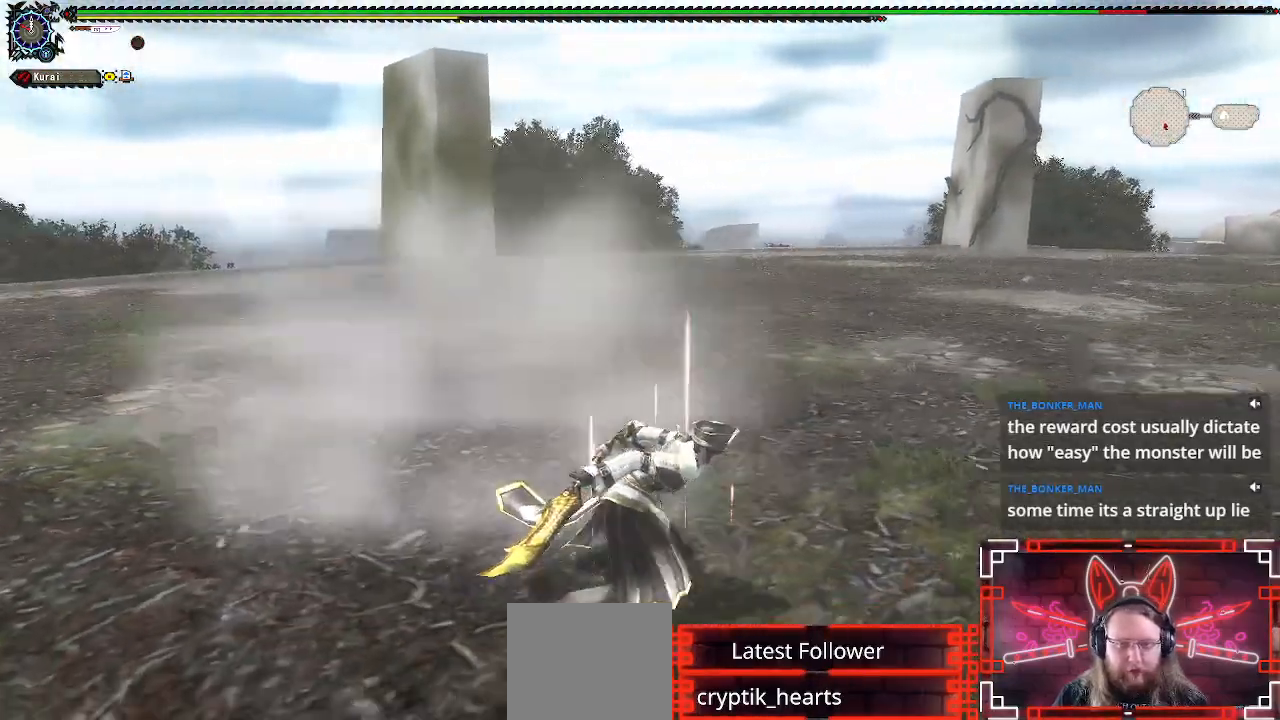
{"buttons": [], "left_stick": "down-right", "right_stick": "center", "events": [[167, "right_stick", "center"]]}
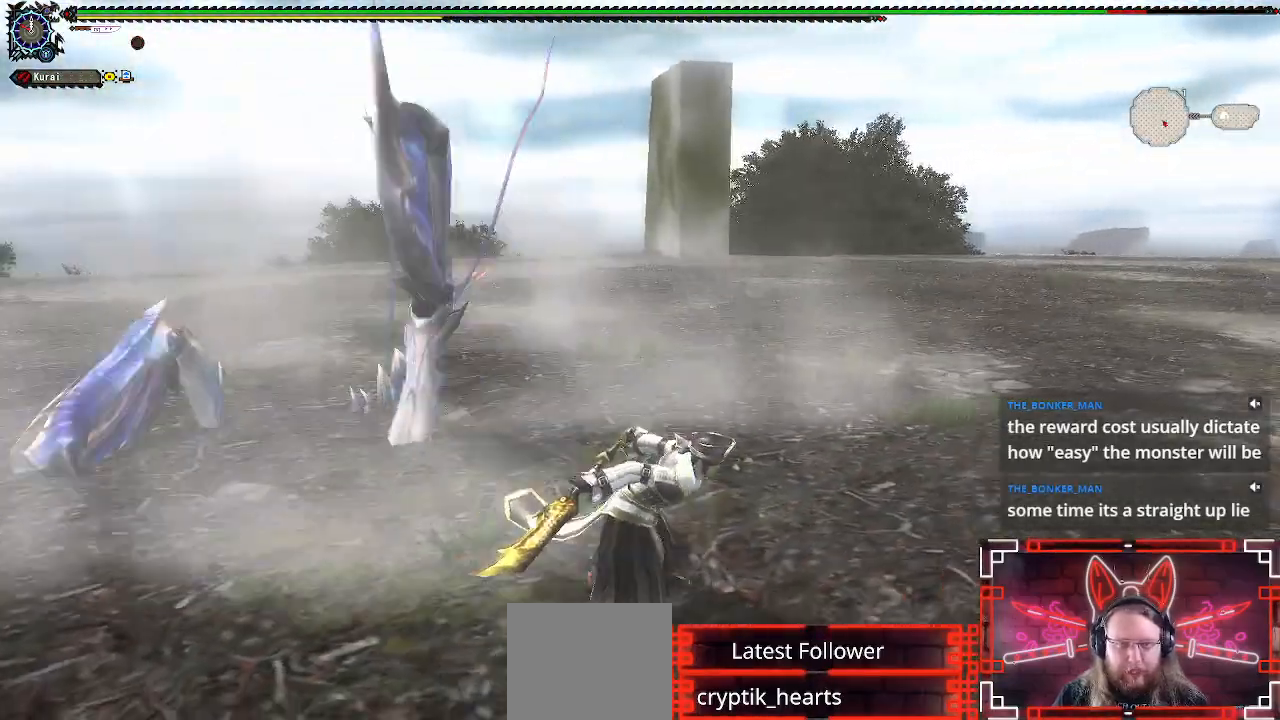
{"buttons": [], "left_stick": "down-right", "right_stick": "center", "events": [[217, "right_stick", "left"], [483, "right_stick", "center"]]}
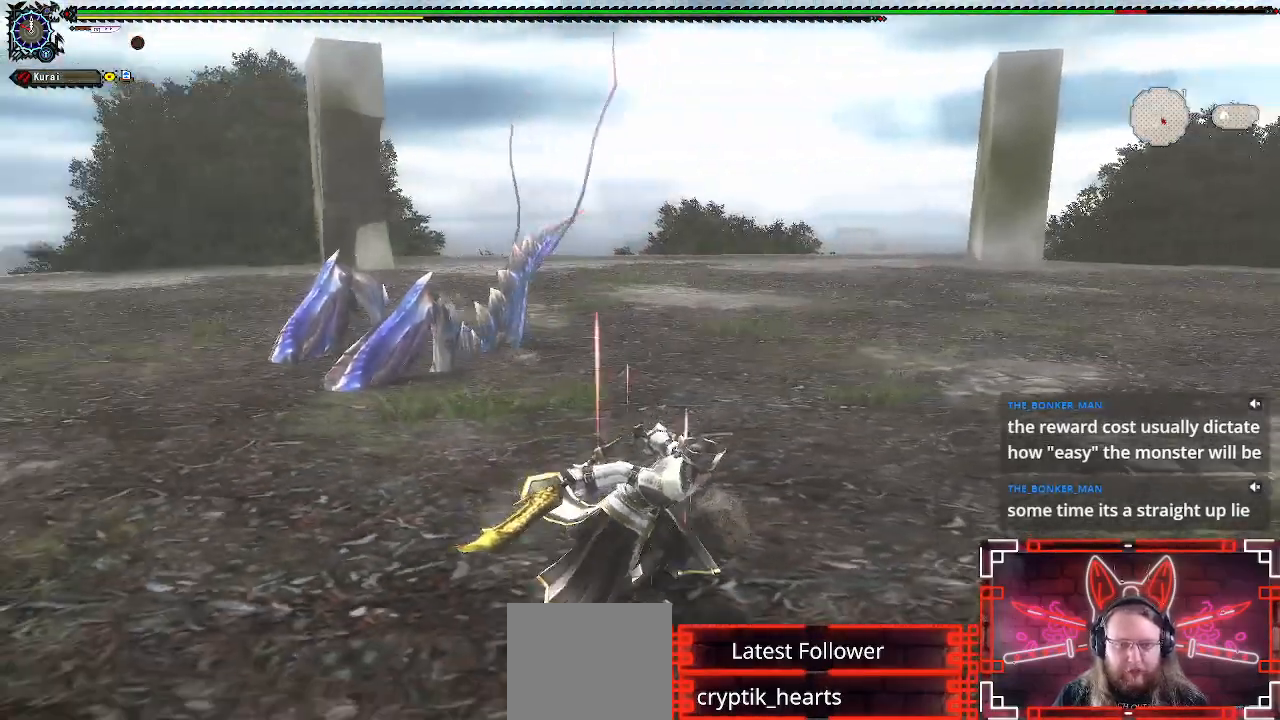
{"buttons": [], "left_stick": "down-right", "right_stick": "left", "events": [[483, "right_stick", "left"]]}
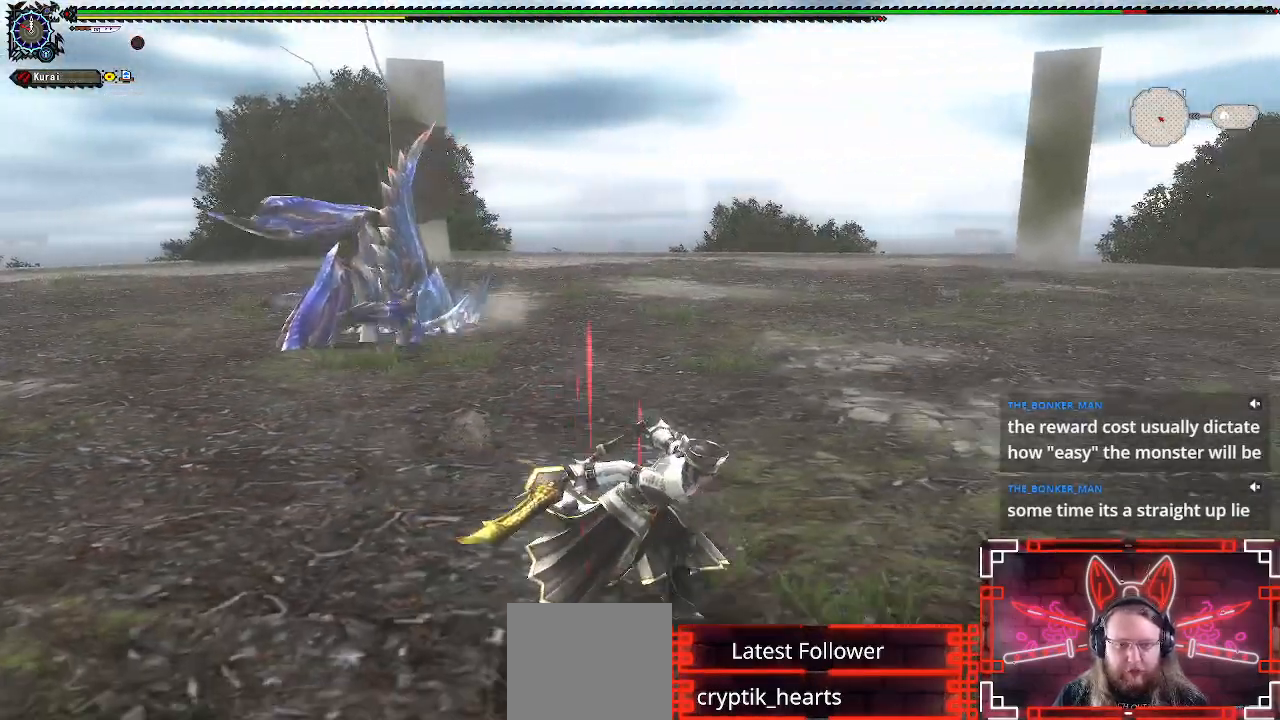
{"buttons": ["R1"], "left_stick": "up", "right_stick": "center", "events": [[183, "right_stick", "center"], [233, "left_stick", "down-left"], [317, "R1", "down"], [333, "left_stick", "up-left"], [400, "left_stick", "up"]]}
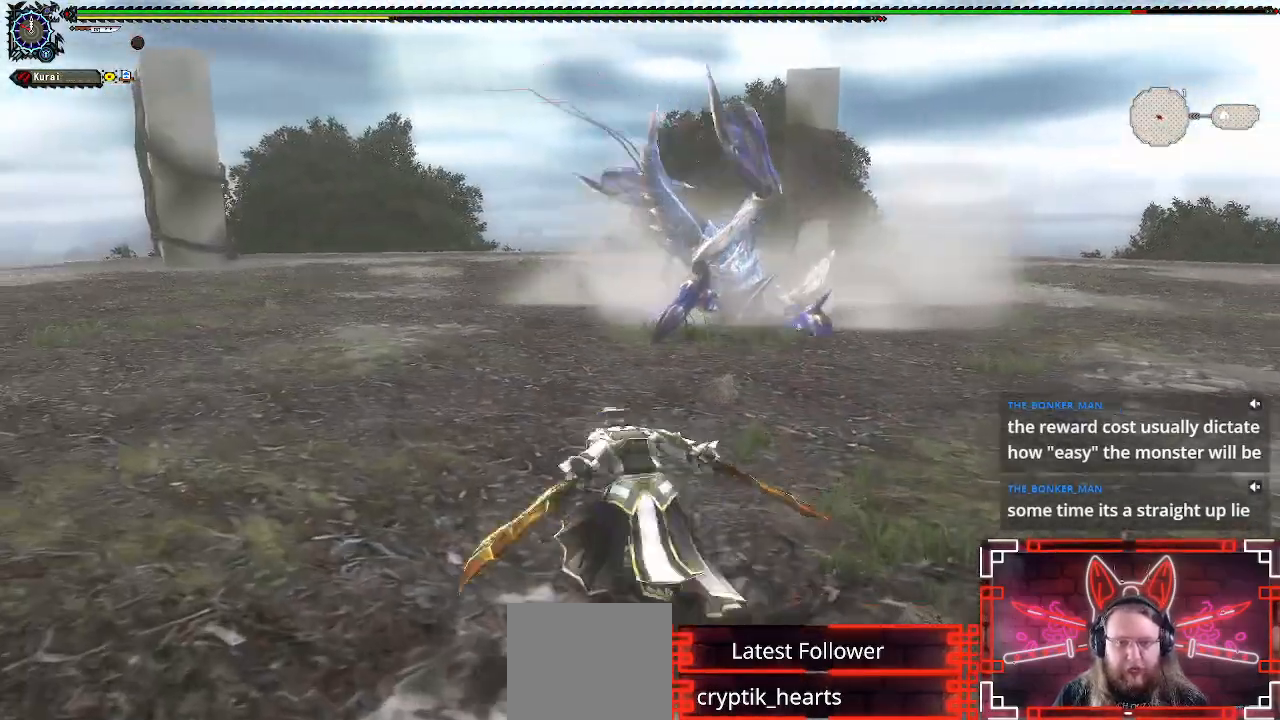
{"buttons": ["R1"], "left_stick": "center", "right_stick": "center", "events": [[233, "left_stick", "center"]]}
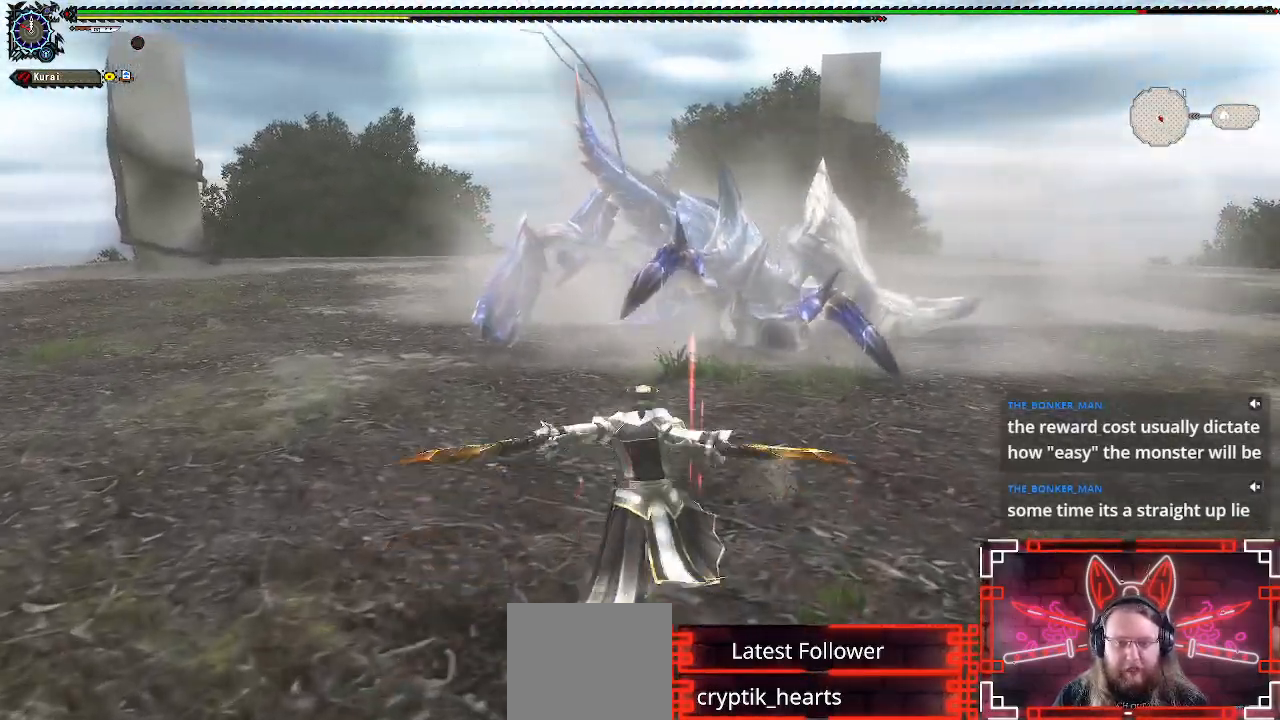
{"buttons": ["R1"], "left_stick": "center", "right_stick": "center", "events": [[117, "R1", "up"], [417, "R1", "down"]]}
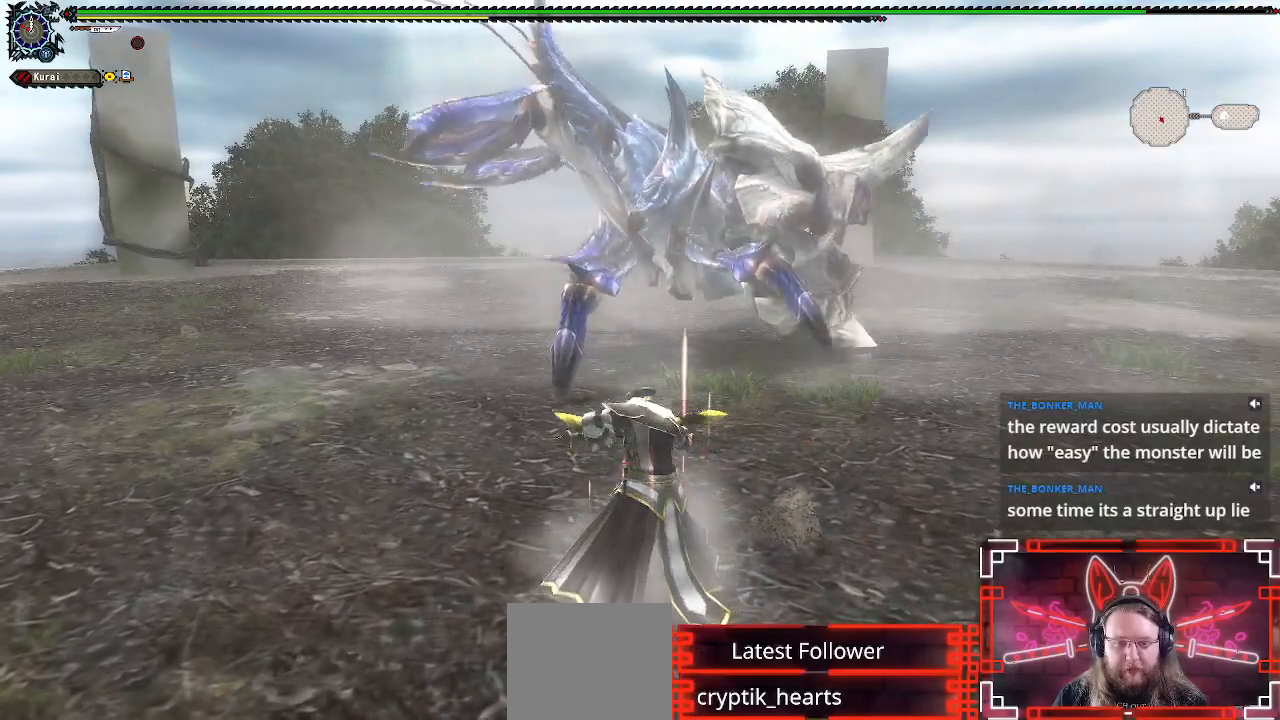
{"buttons": [], "left_stick": "center", "right_stick": "center", "events": [[417, "R1", "up"]]}
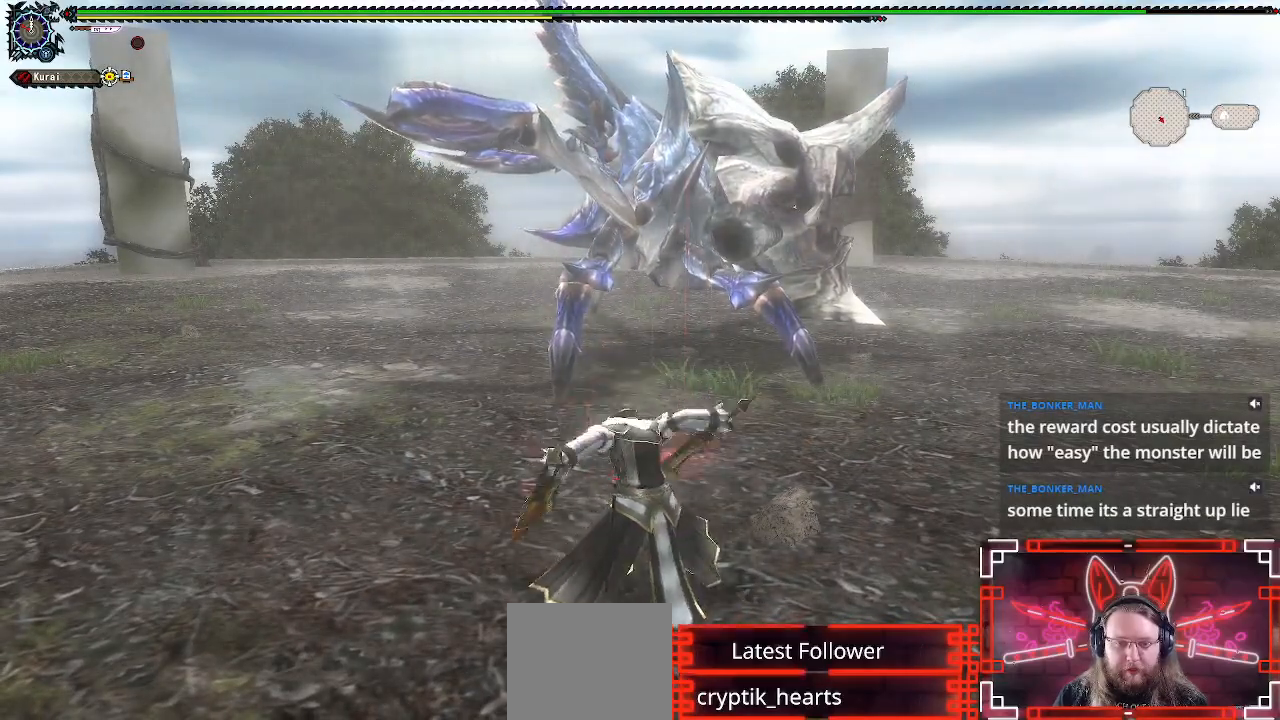
{"buttons": [], "left_stick": "right", "right_stick": "center", "events": [[33, "left_stick", "up-right"], [283, "left_stick", "center"], [433, "left_stick", "right"]]}
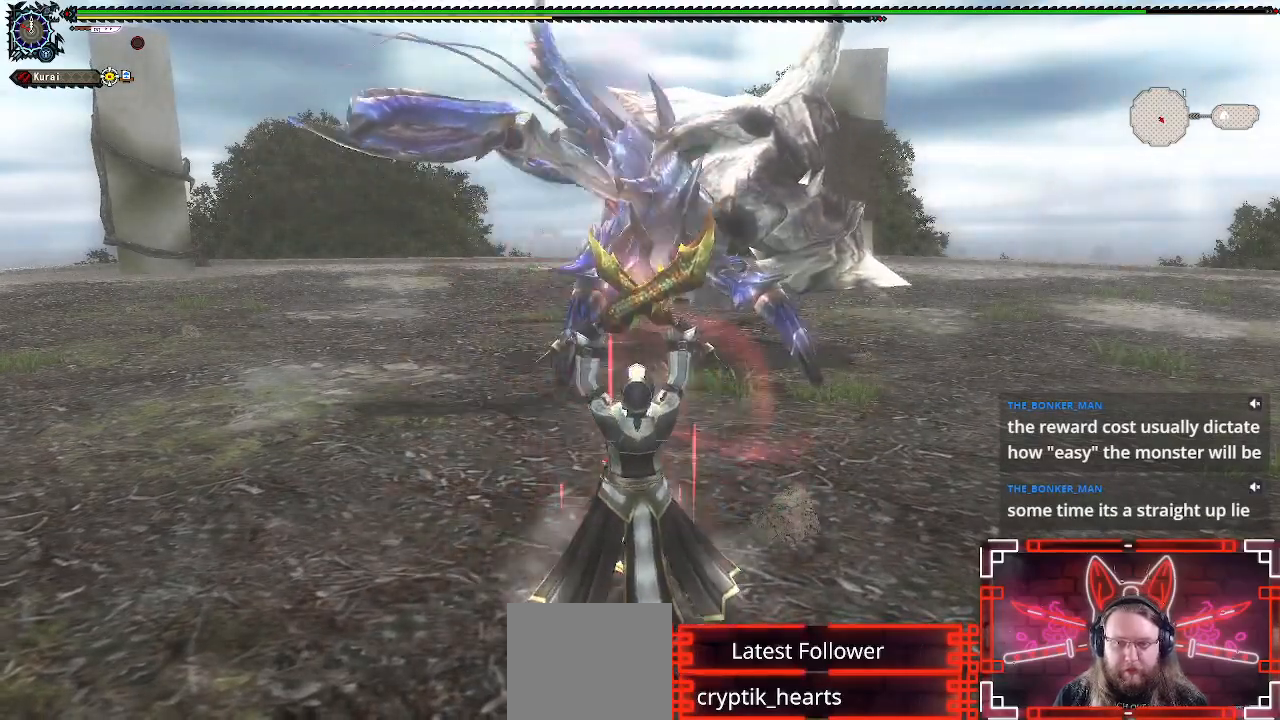
{"buttons": [], "left_stick": "right", "right_stick": "center", "events": []}
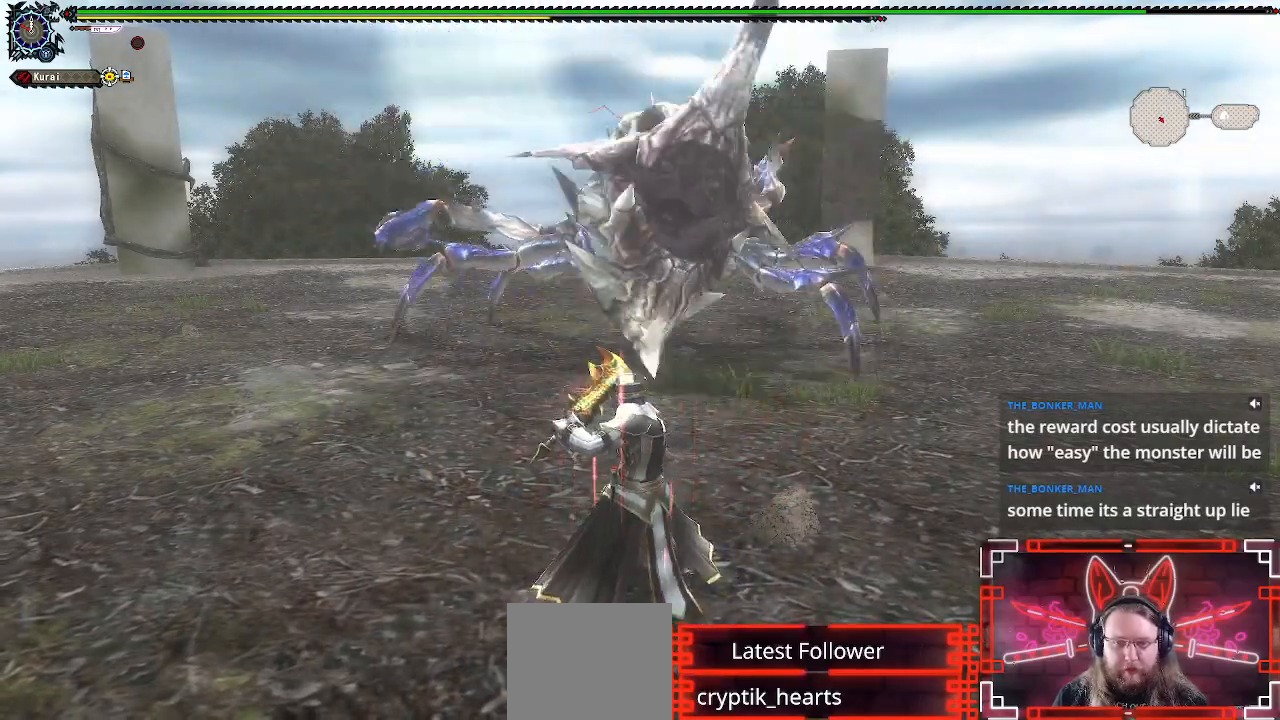
{"buttons": [], "left_stick": "down-right", "right_stick": "center", "events": [[267, "left_stick", "down-right"]]}
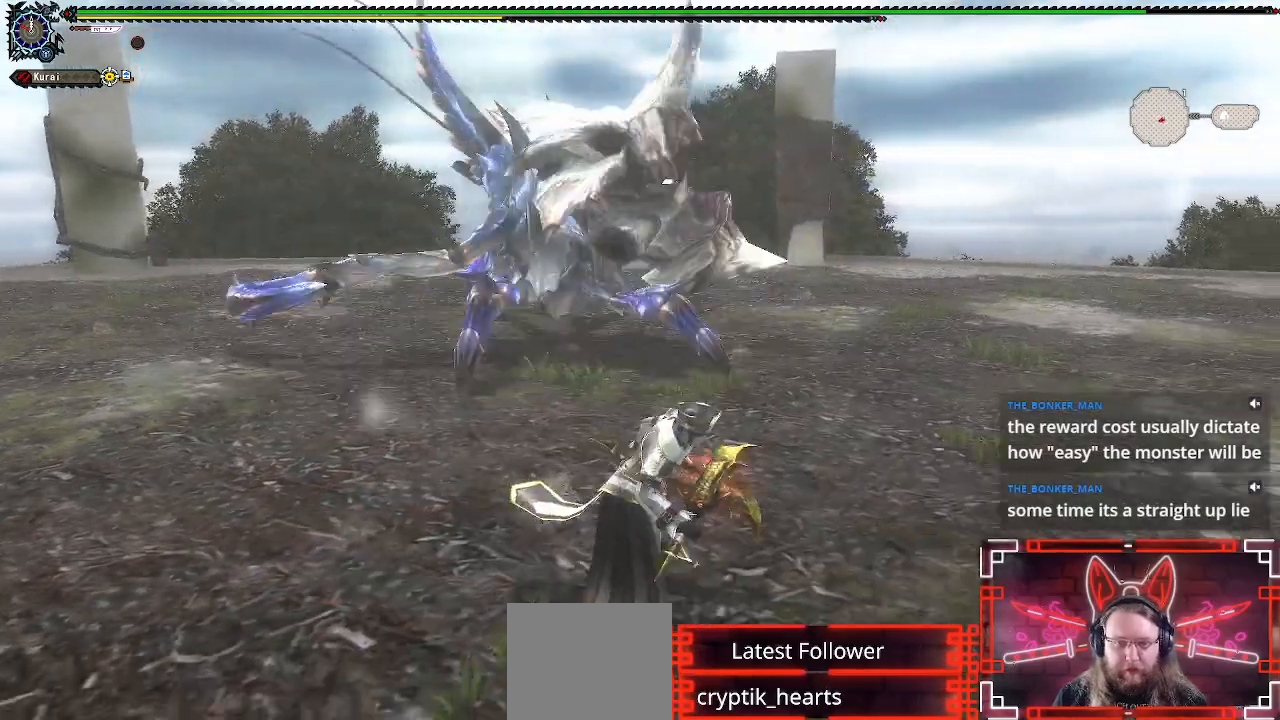
{"buttons": [], "left_stick": "up-left", "right_stick": "center", "events": [[167, "left_stick", "up-right"], [233, "left_stick", "up"], [400, "left_stick", "up-left"]]}
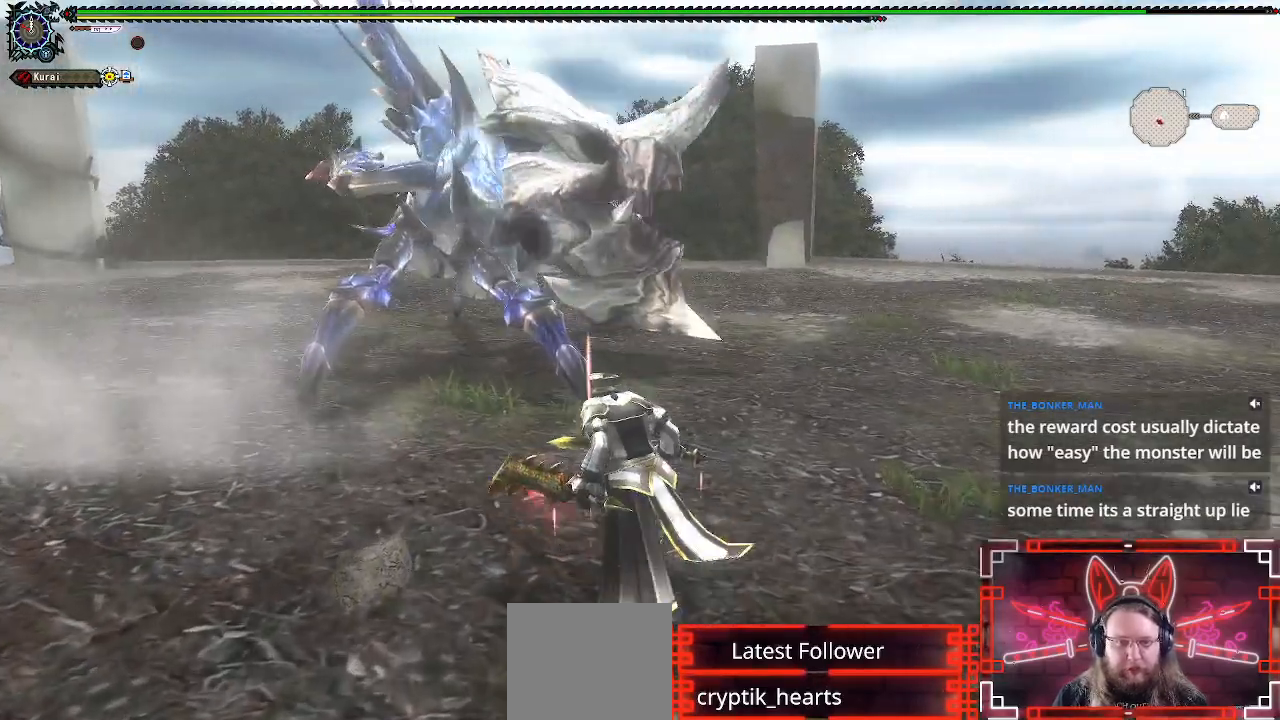
{"buttons": [], "left_stick": "up-left", "right_stick": "center", "events": [[333, "Y", "down"], [467, "Y", "up"]]}
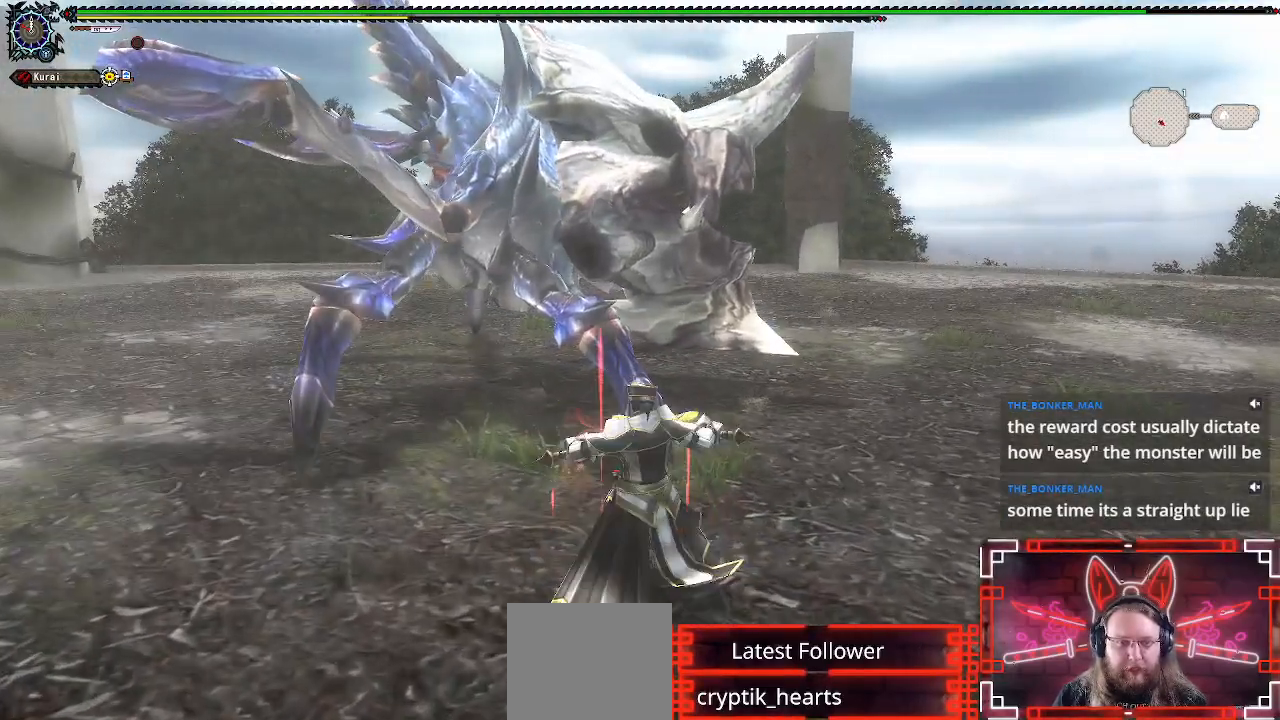
{"buttons": [], "left_stick": "up", "right_stick": "center", "events": [[67, "Y", "down"], [83, "left_stick", "up"], [183, "Y", "up"], [300, "Y", "down"], [400, "Y", "up"]]}
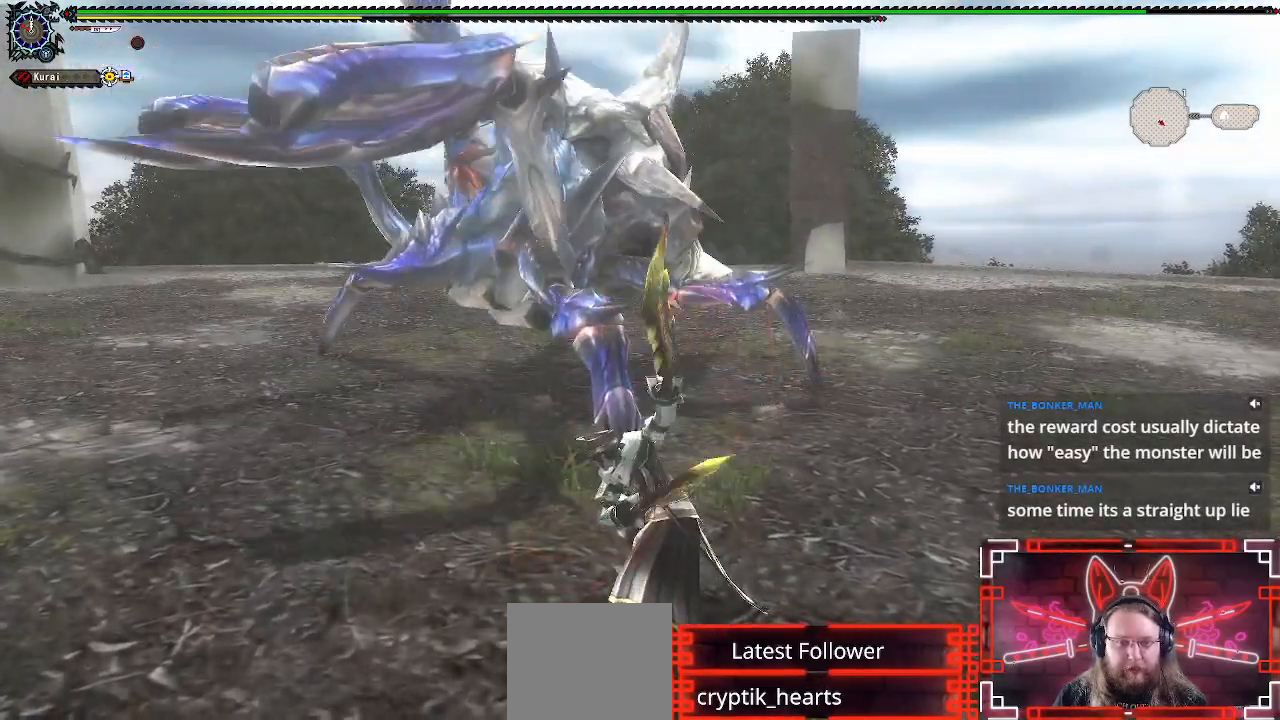
{"buttons": [], "left_stick": "right", "right_stick": "center", "events": [[17, "Y", "down"], [17, "left_stick", "center"], [133, "Y", "up"], [417, "left_stick", "right"]]}
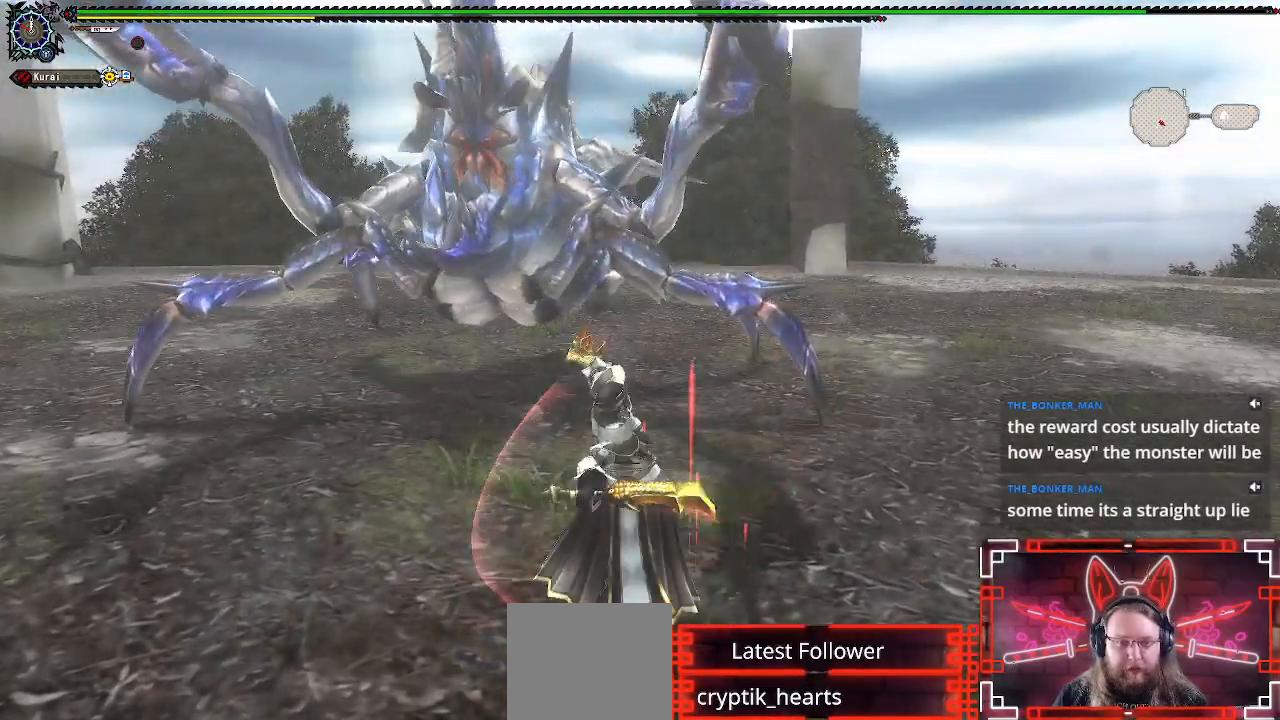
{"buttons": [], "left_stick": "right", "right_stick": "center", "events": [[33, "left_stick", "center"], [117, "left_stick", "right"], [250, "left_stick", "center"], [317, "left_stick", "right"]]}
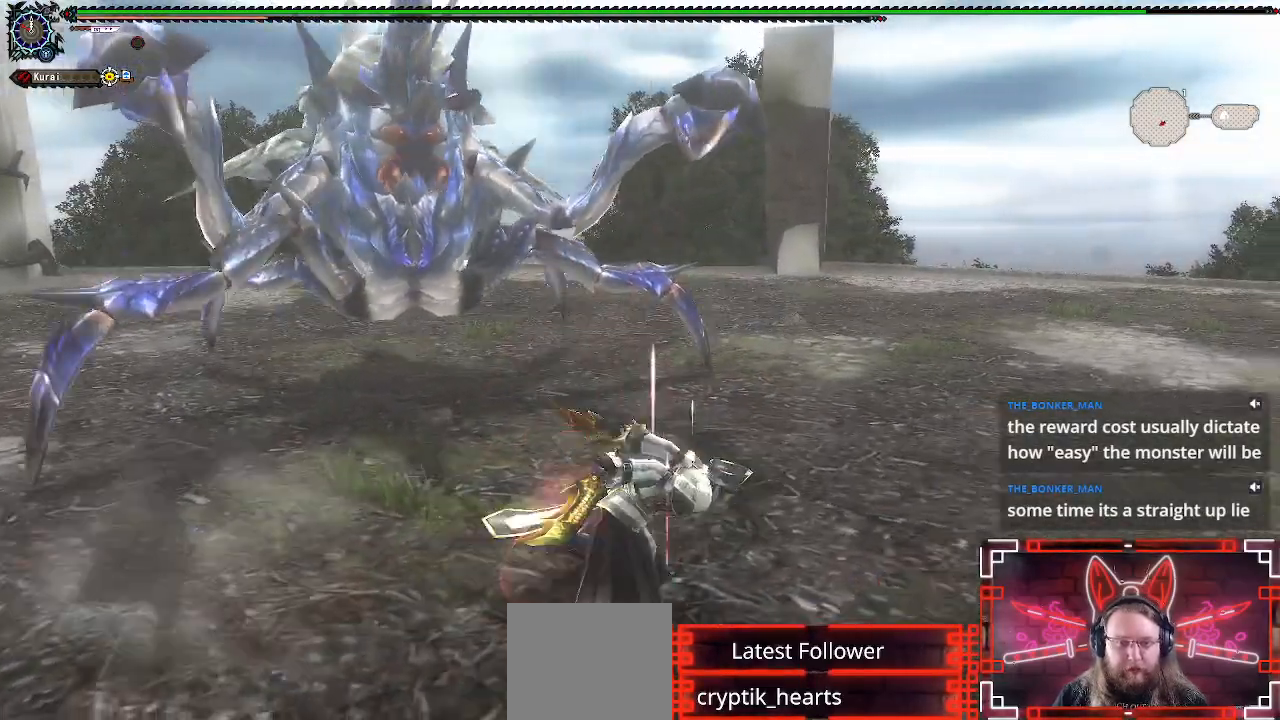
{"buttons": [], "left_stick": "right", "right_stick": "center", "events": [[67, "right_stick", "left"], [350, "right_stick", "center"]]}
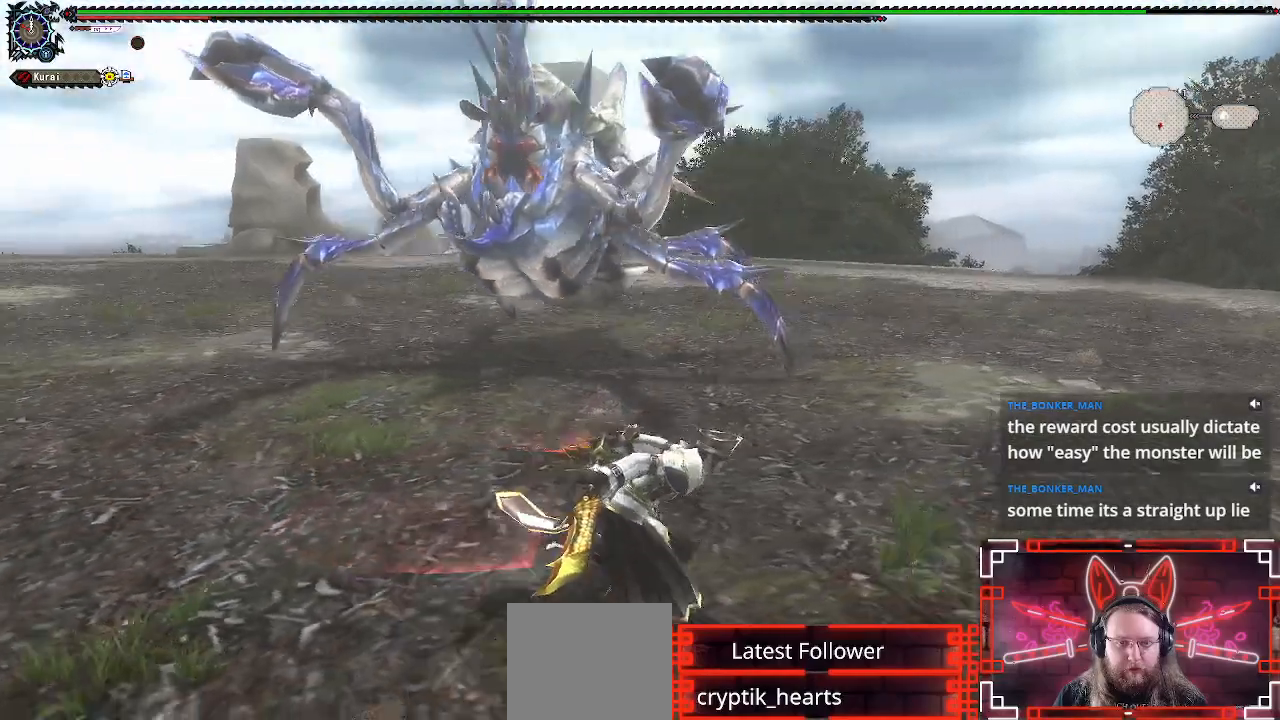
{"buttons": [], "left_stick": "right", "right_stick": "center", "events": [[133, "right_stick", "left"], [400, "right_stick", "center"]]}
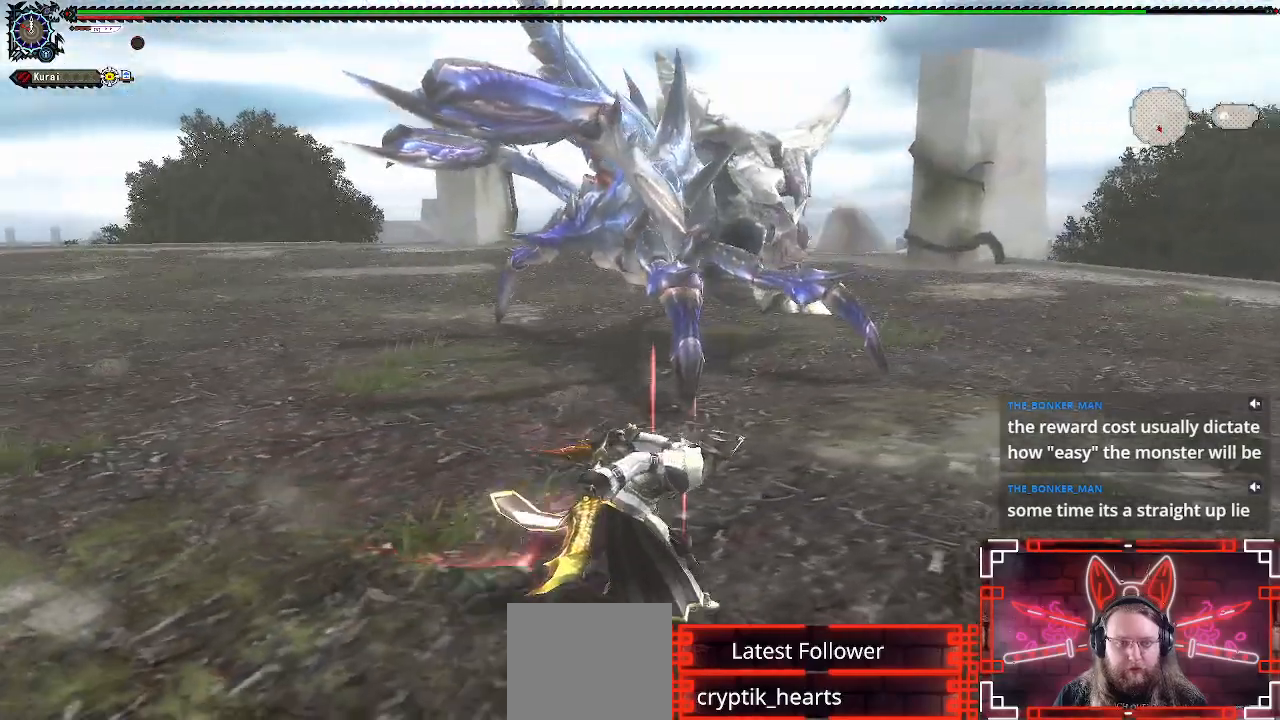
{"buttons": ["R1"], "left_stick": "right", "right_stick": "center", "events": [[117, "R1", "down"]]}
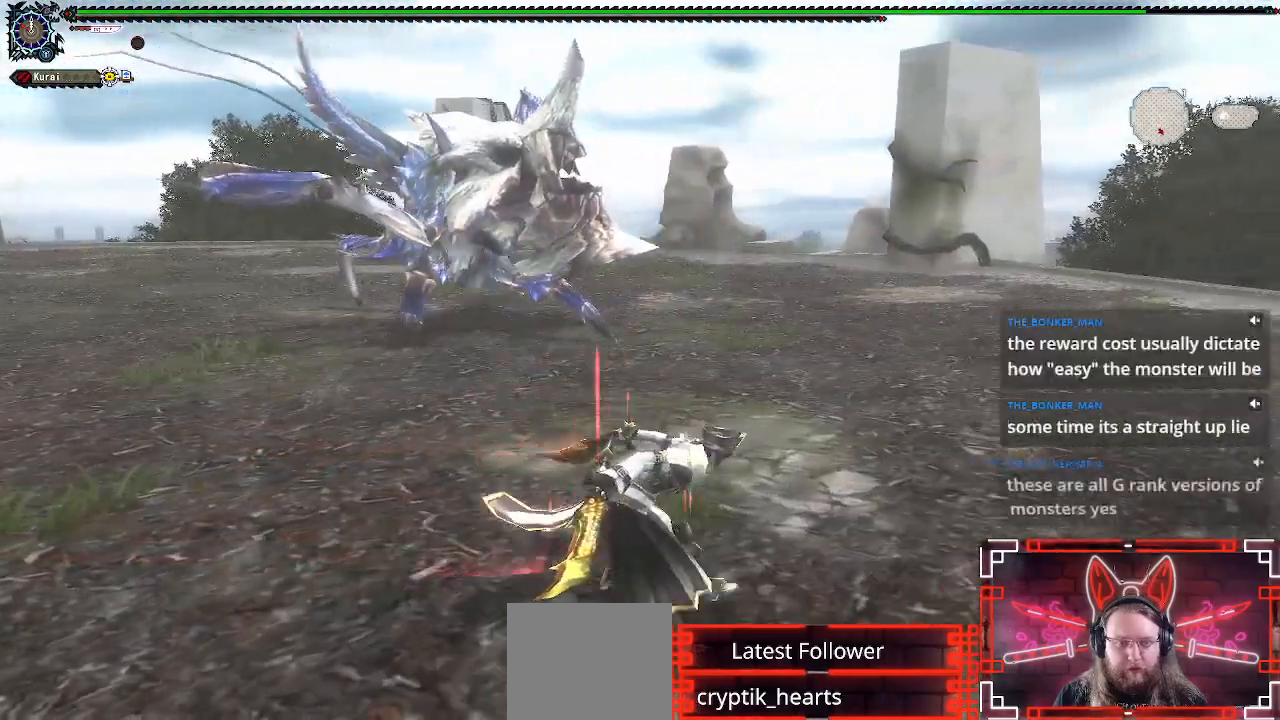
{"buttons": [], "left_stick": "center", "right_stick": "center", "events": [[133, "left_stick", "up-right"], [233, "R1", "up"], [250, "left_stick", "center"], [250, "right_stick", "left"], [467, "right_stick", "center"]]}
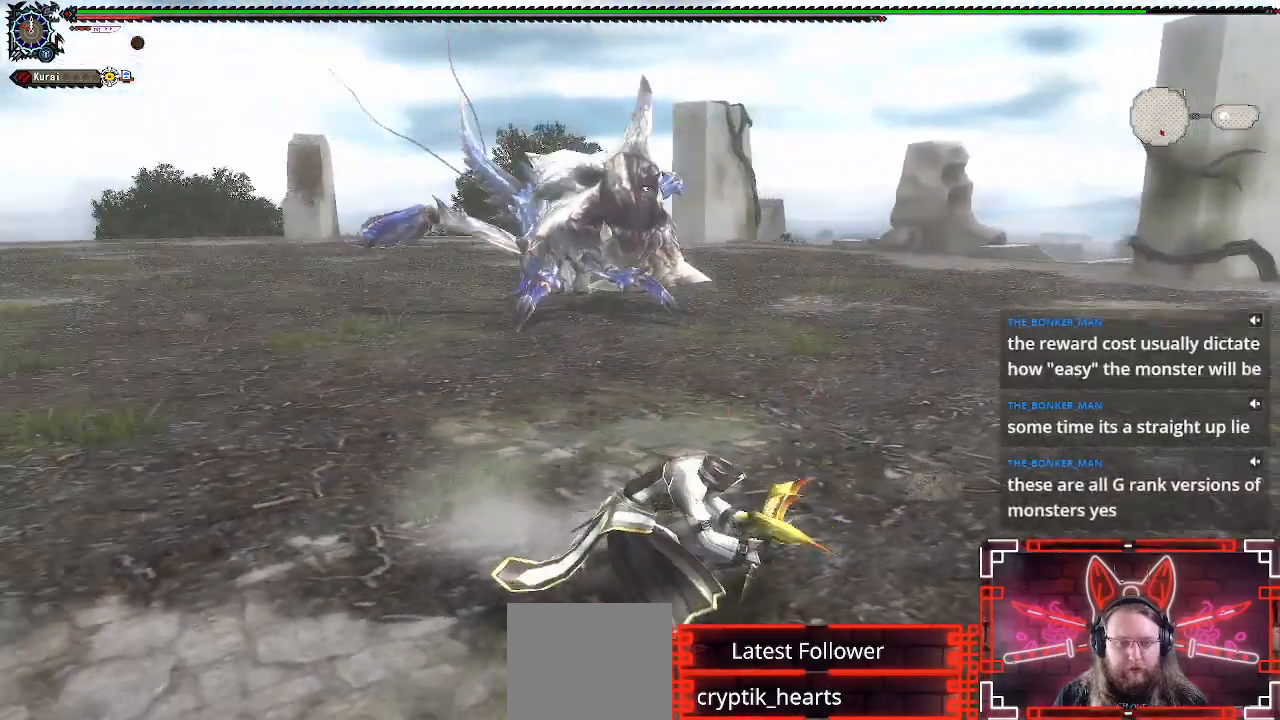
{"buttons": [], "left_stick": "up-right", "right_stick": "center", "events": [[483, "left_stick", "up-right"]]}
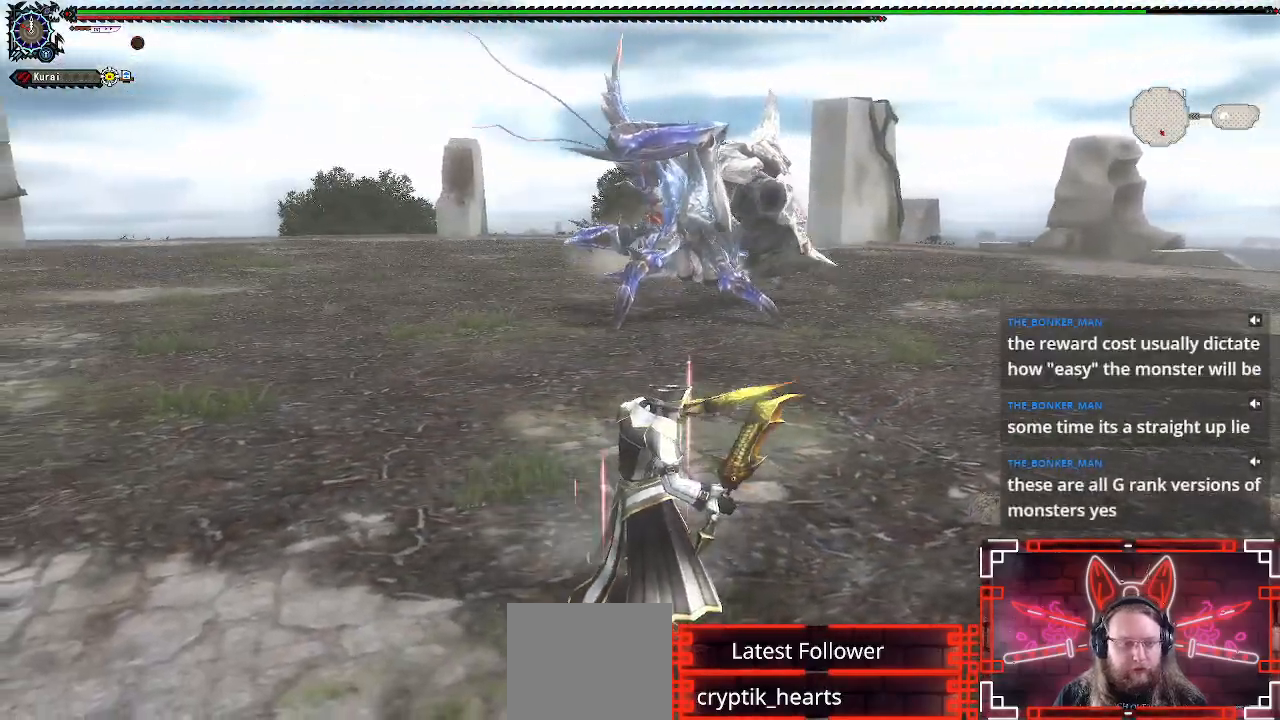
{"buttons": [], "left_stick": "up-right", "right_stick": "center", "events": []}
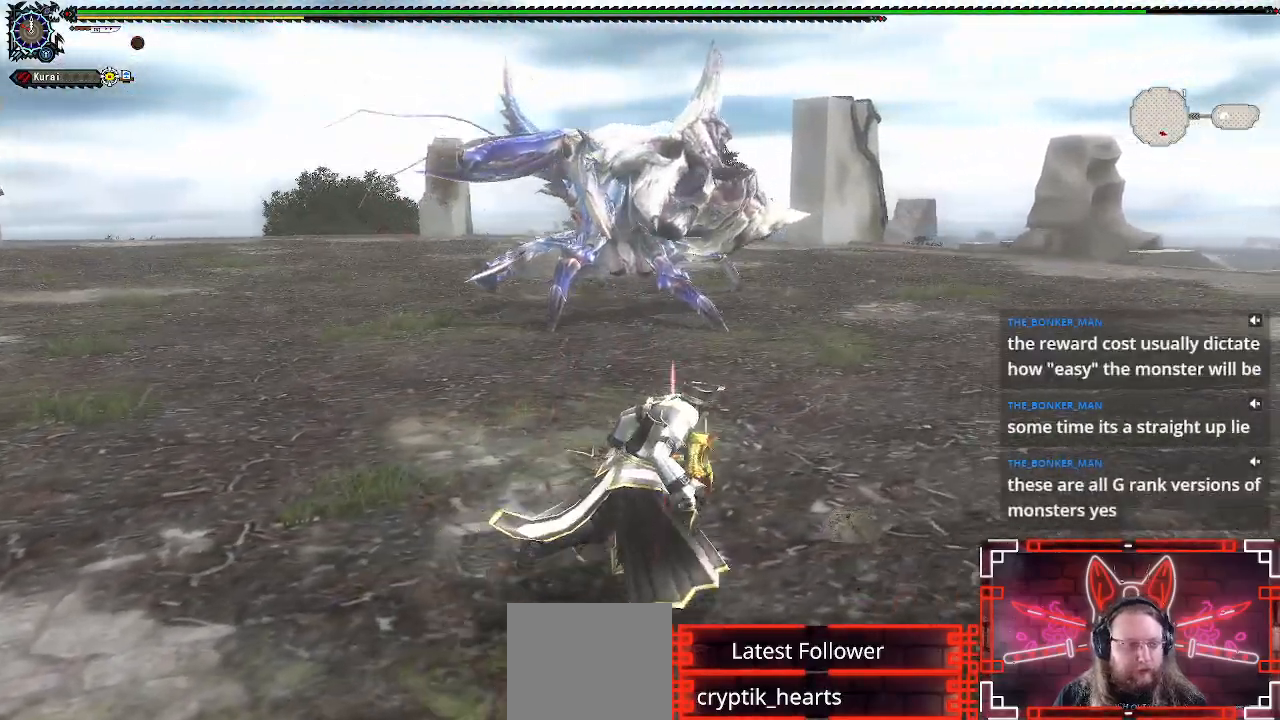
{"buttons": [], "left_stick": "up-right", "right_stick": "left", "events": [[333, "right_stick", "left"]]}
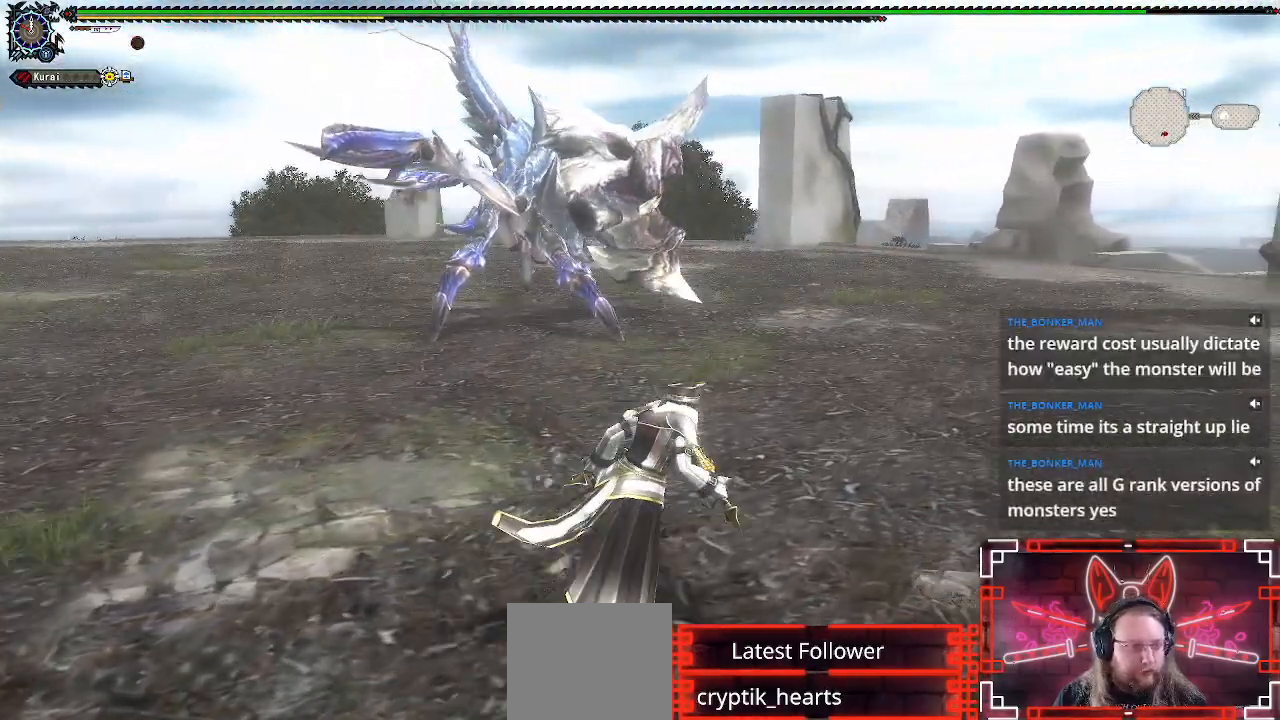
{"buttons": ["R1"], "left_stick": "up-right", "right_stick": "center", "events": [[200, "right_stick", "center"], [283, "R1", "down"]]}
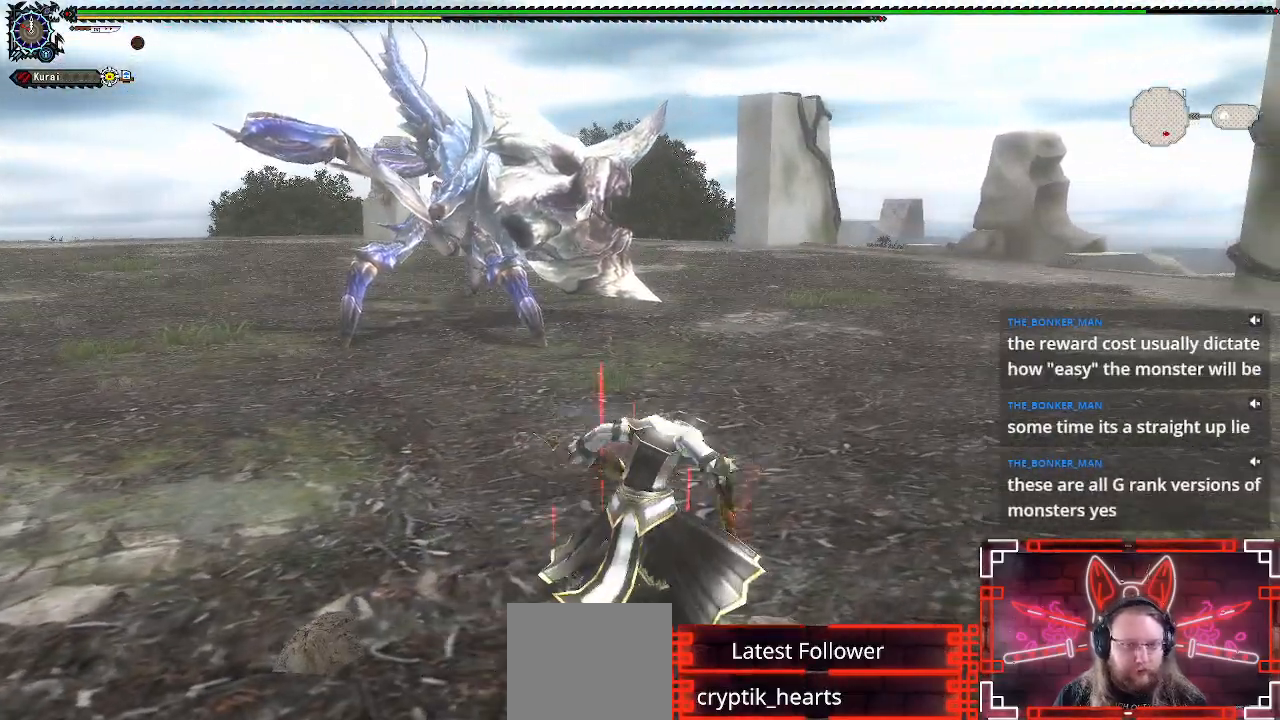
{"buttons": ["R1"], "left_stick": "center", "right_stick": "center", "events": [[333, "left_stick", "center"]]}
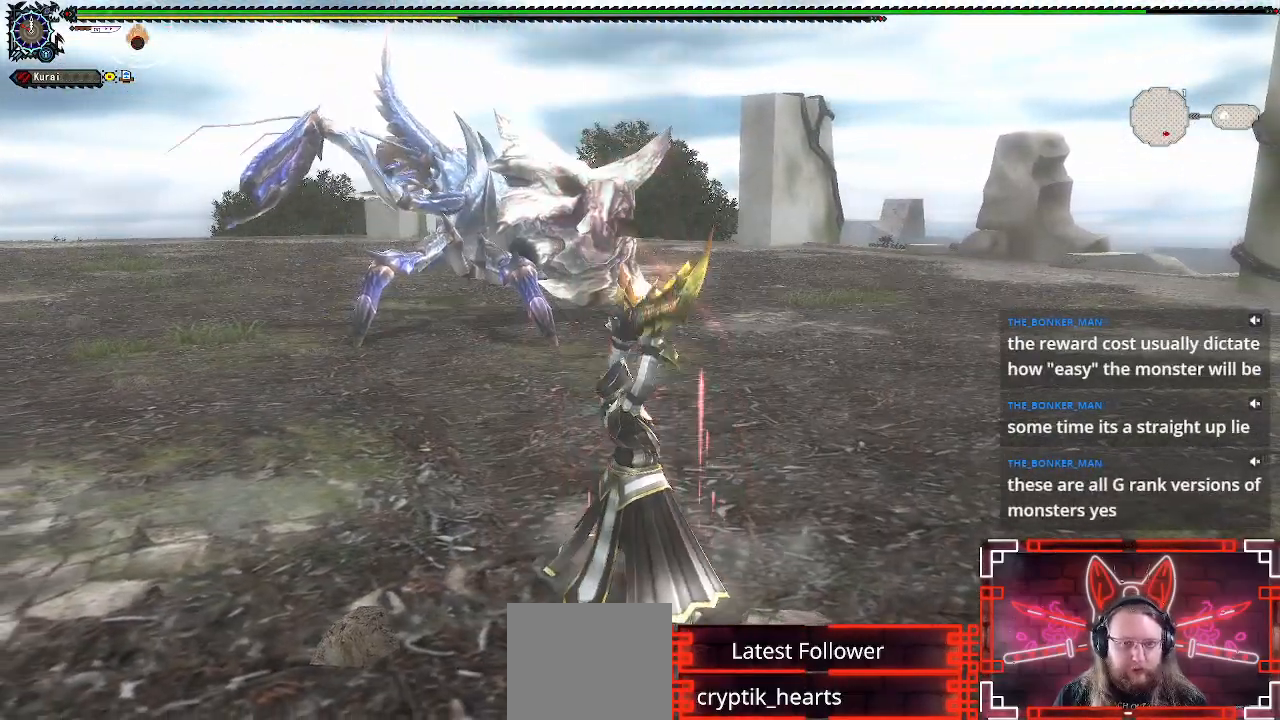
{"buttons": ["R1"], "left_stick": "center", "right_stick": "center", "events": []}